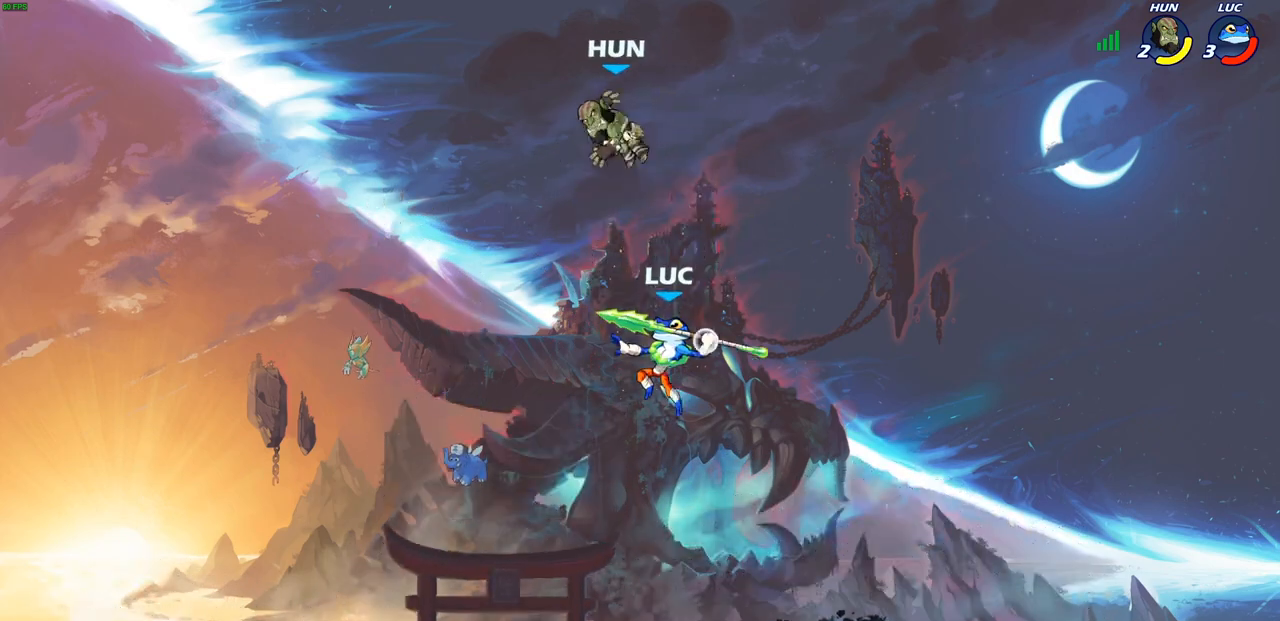
Gameplay with a controller (PlayStation layout); each line is a JSON object with the inputs held at the frame after it (dt_ms = milliseconds from this image to that frame). "events" lists button and stick changes between this image and that frame as [ms after this image, input, new state], when the widget could be followed in between.
{"dt_ms": 500, "buttons": [], "left_stick": "right", "right_stick": "center", "events": [[50, "left_stick", "center"], [317, "left_stick", "right"]]}
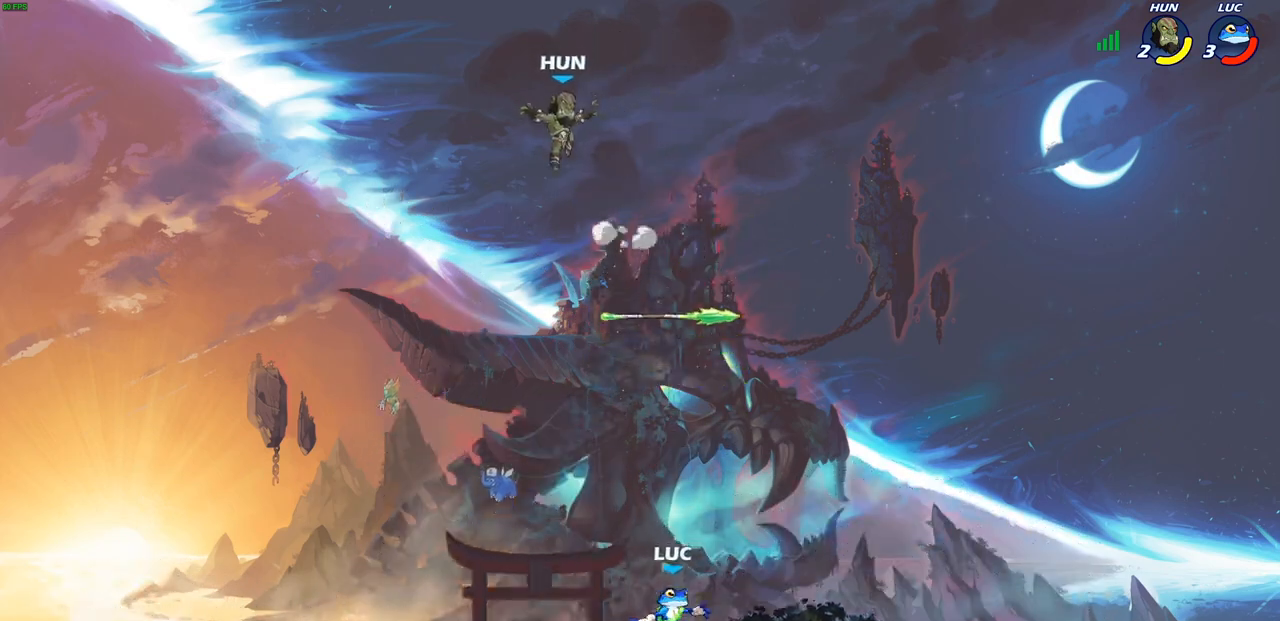
{"dt_ms": 500, "buttons": ["CROSS"], "left_stick": "up-left", "right_stick": "center", "events": [[150, "R1", "down"], [150, "left_stick", "up-left"], [267, "R1", "up"], [383, "CROSS", "down"]]}
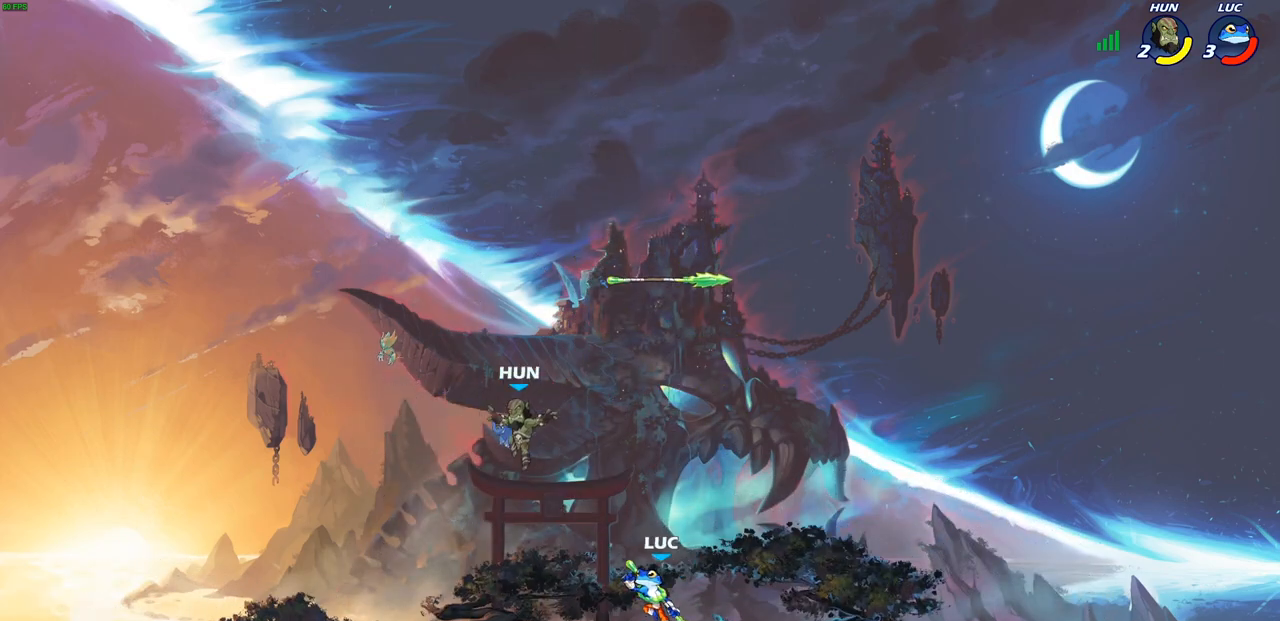
{"dt_ms": 500, "buttons": [], "left_stick": "left", "right_stick": "center", "events": [[17, "CROSS", "up"], [83, "CIRCLE", "down"], [133, "left_stick", "left"], [183, "CIRCLE", "up"]]}
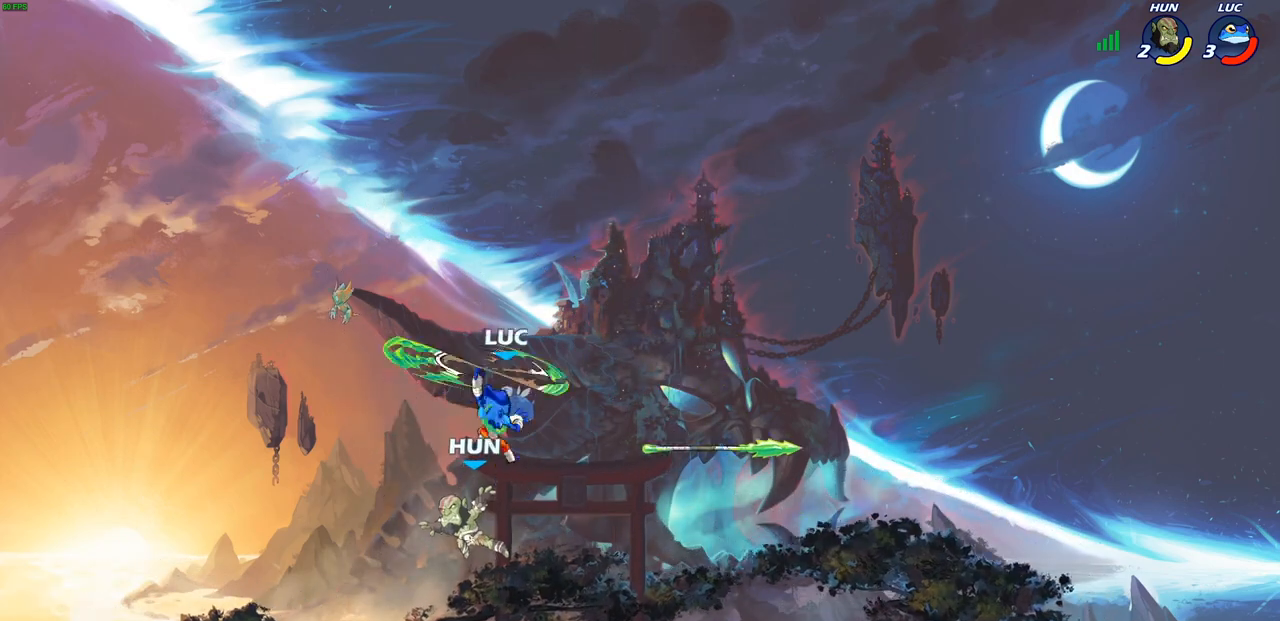
{"dt_ms": 500, "buttons": ["SQUARE"], "left_stick": "down", "right_stick": "center", "events": [[167, "left_stick", "up-right"], [433, "left_stick", "down"], [500, "SQUARE", "down"]]}
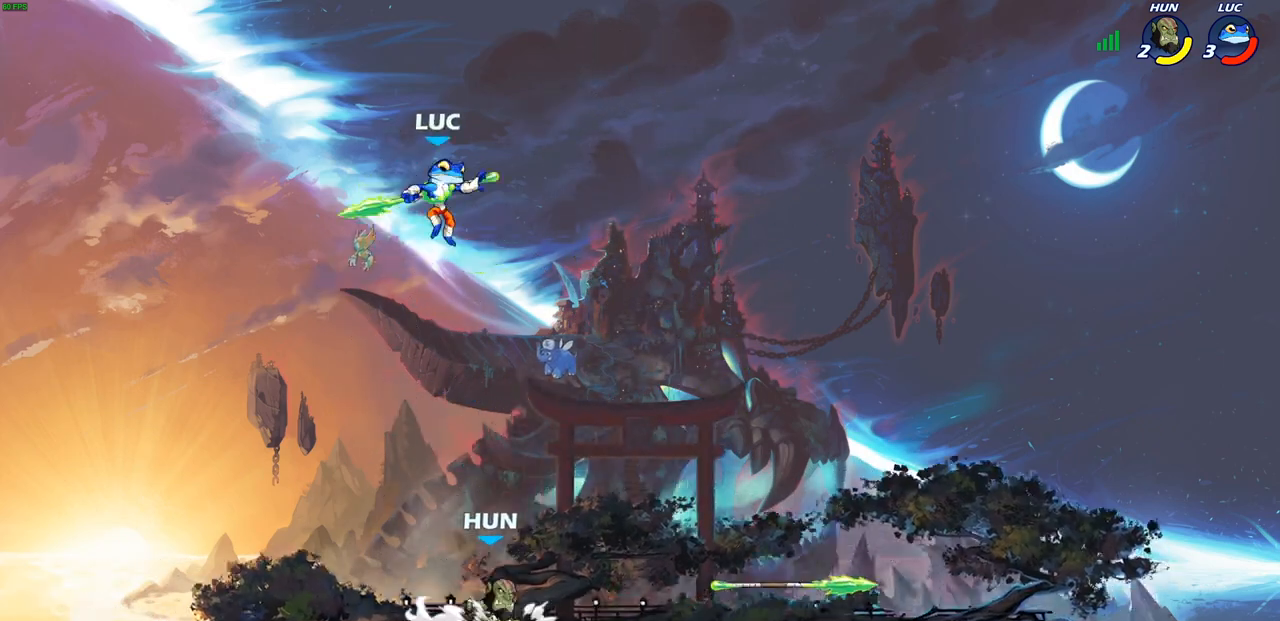
{"dt_ms": 500, "buttons": [], "left_stick": "down-left", "right_stick": "center", "events": [[50, "left_stick", "down-left"], [100, "SQUARE", "up"]]}
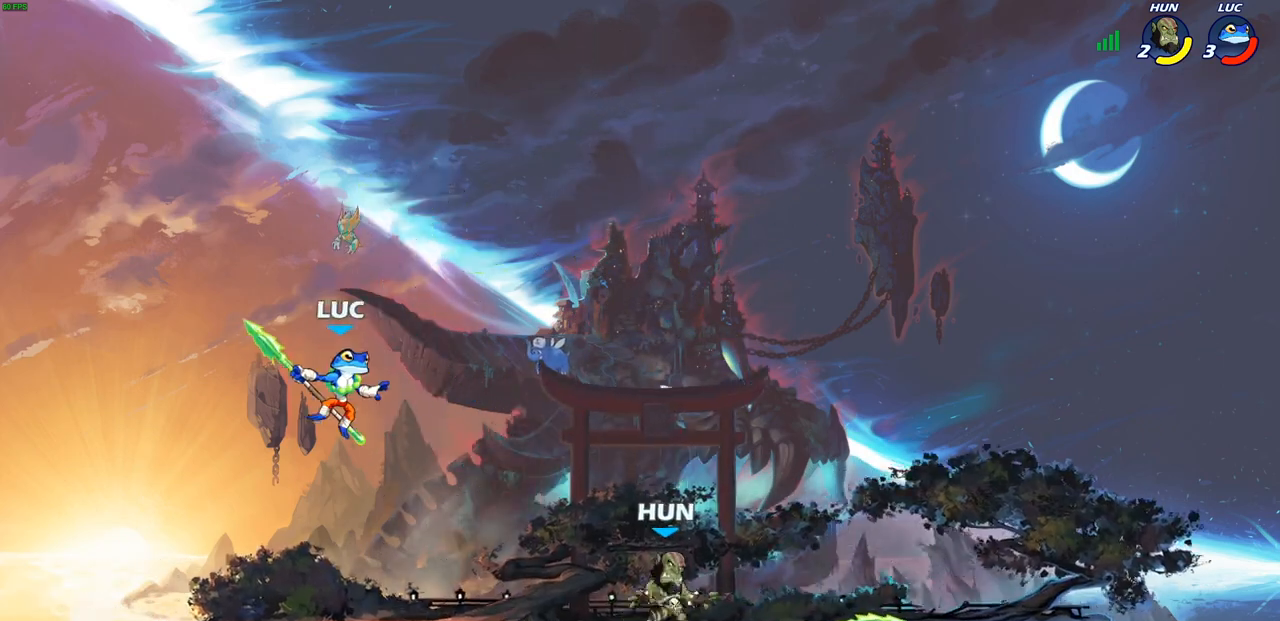
{"dt_ms": 500, "buttons": ["SQUARE"], "left_stick": "center", "right_stick": "center", "events": [[17, "left_stick", "down-right"], [67, "left_stick", "right"], [233, "left_stick", "center"], [283, "SQUARE", "down"], [367, "SQUARE", "up"], [433, "SQUARE", "down"]]}
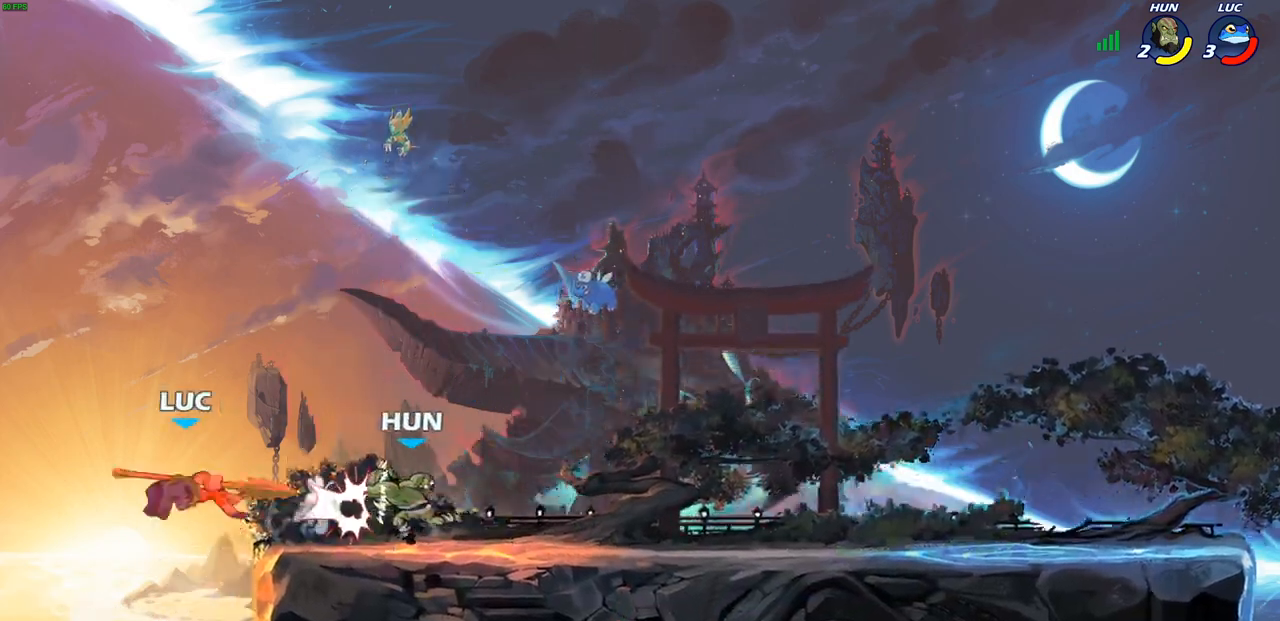
{"dt_ms": 1000, "buttons": [], "left_stick": "right", "right_stick": "center"}
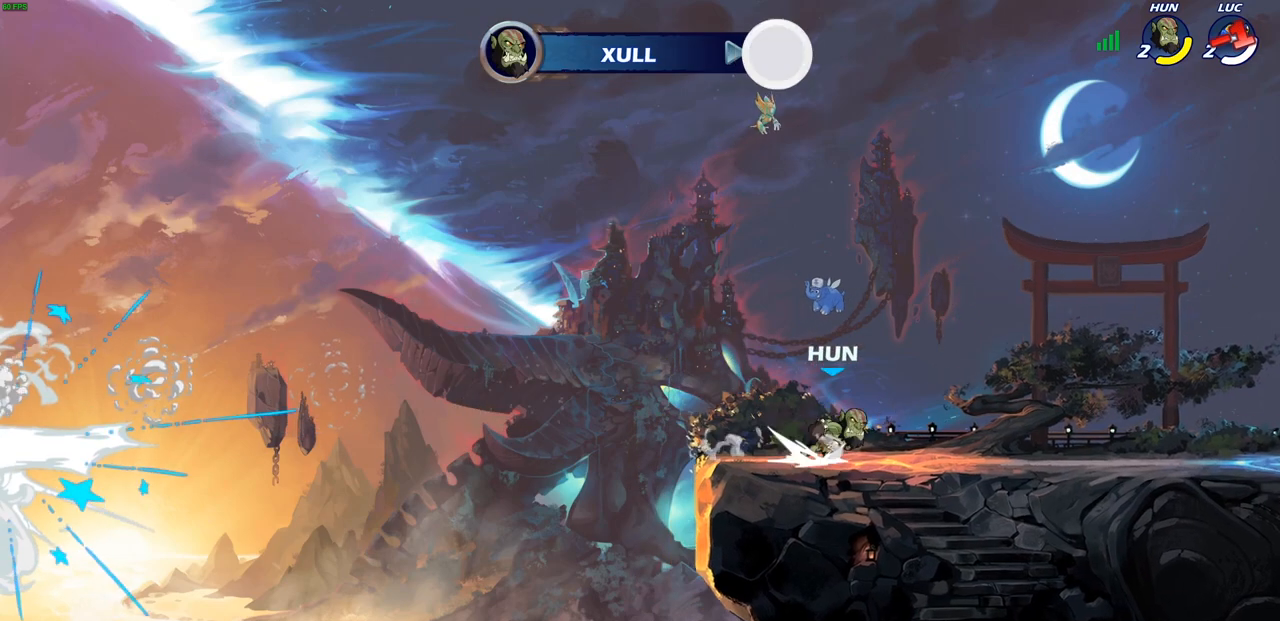
{"dt_ms": 500, "buttons": [], "left_stick": "center", "right_stick": "center", "events": [[367, "left_stick", "center"]]}
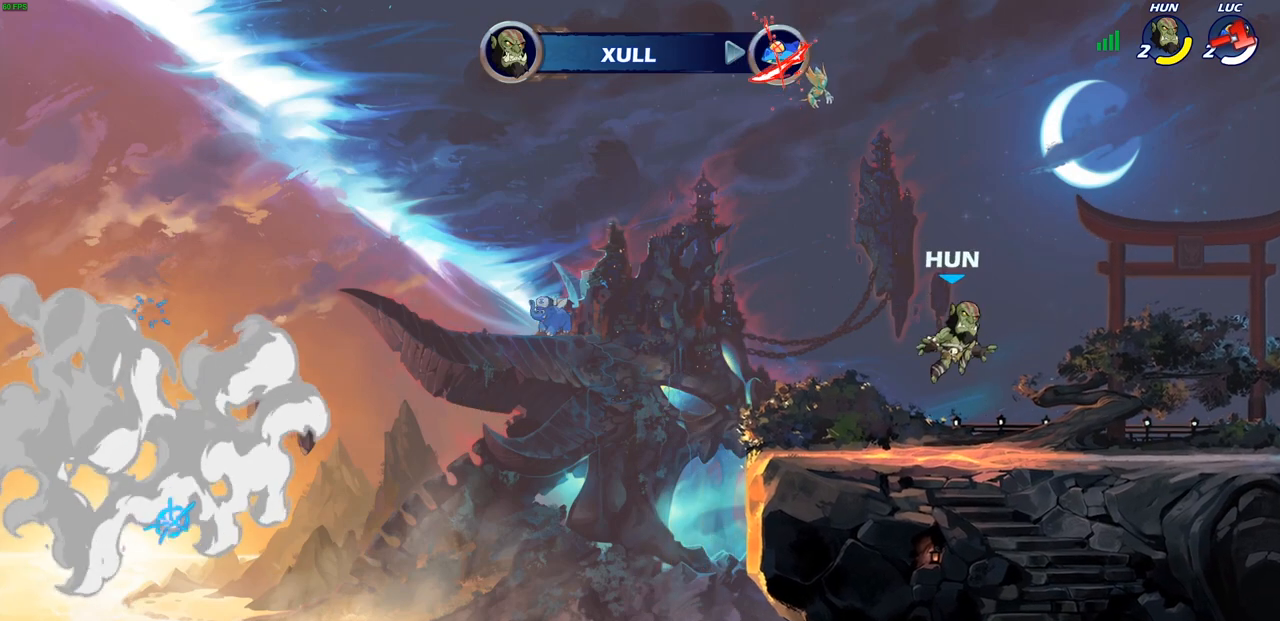
{"dt_ms": 500, "buttons": [], "left_stick": "center", "right_stick": "center", "events": []}
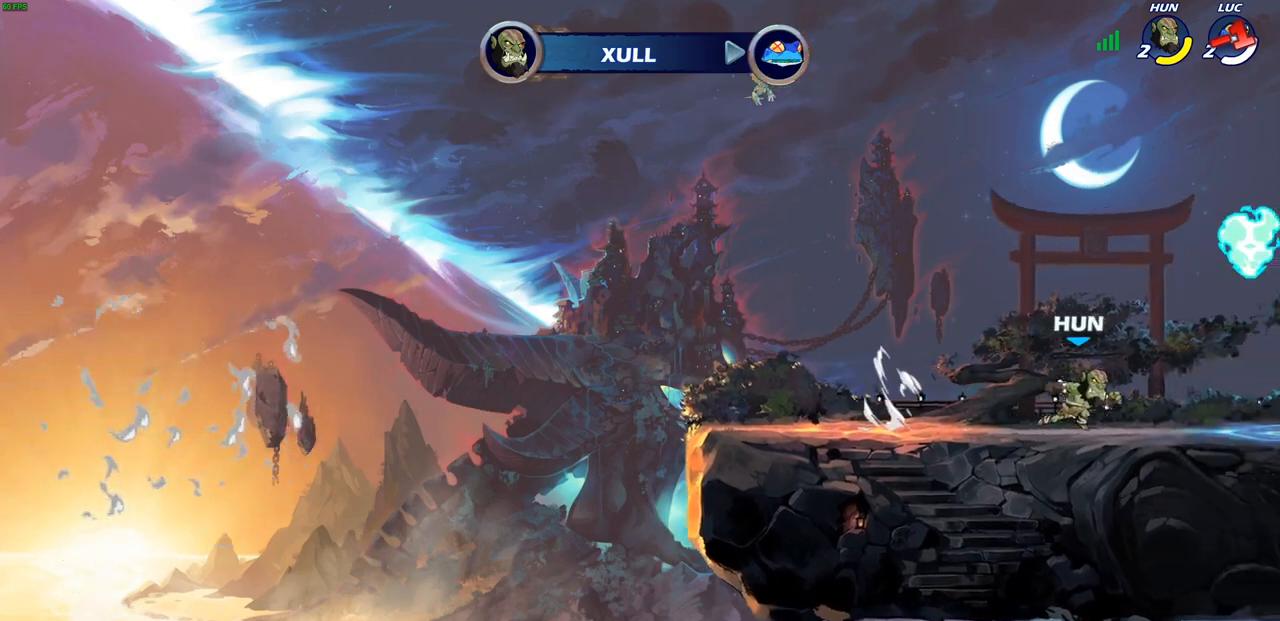
{"dt_ms": 500, "buttons": [], "left_stick": "center", "right_stick": "center", "events": []}
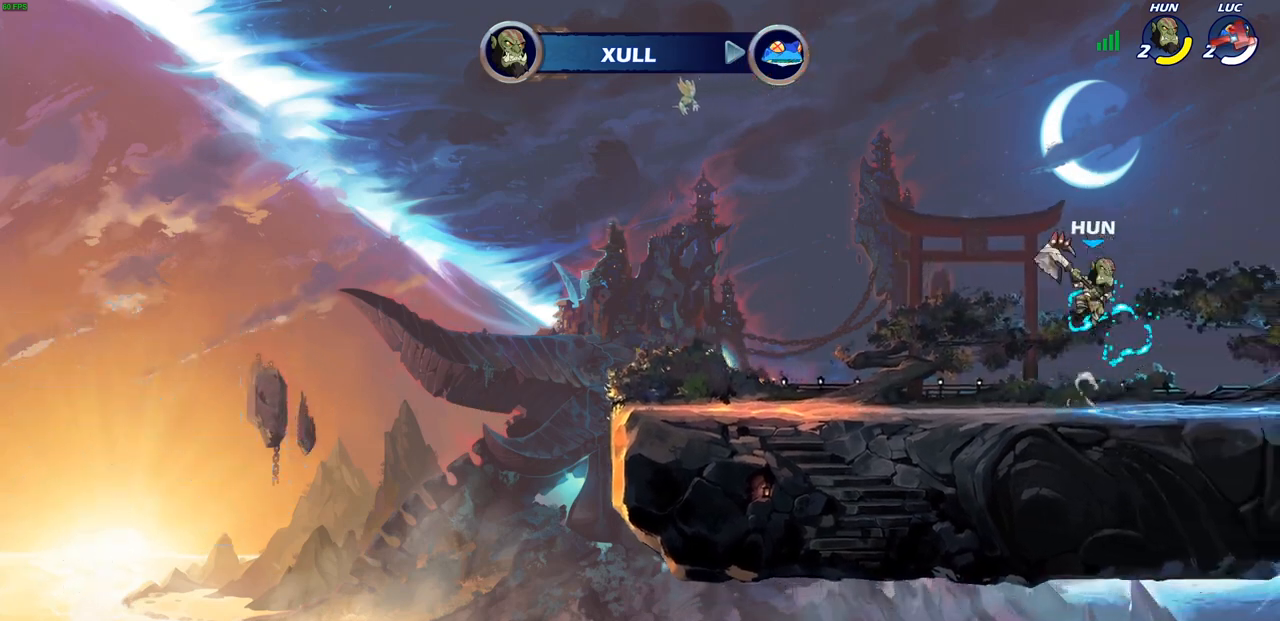
{"dt_ms": 500, "buttons": [], "left_stick": "center", "right_stick": "center", "events": []}
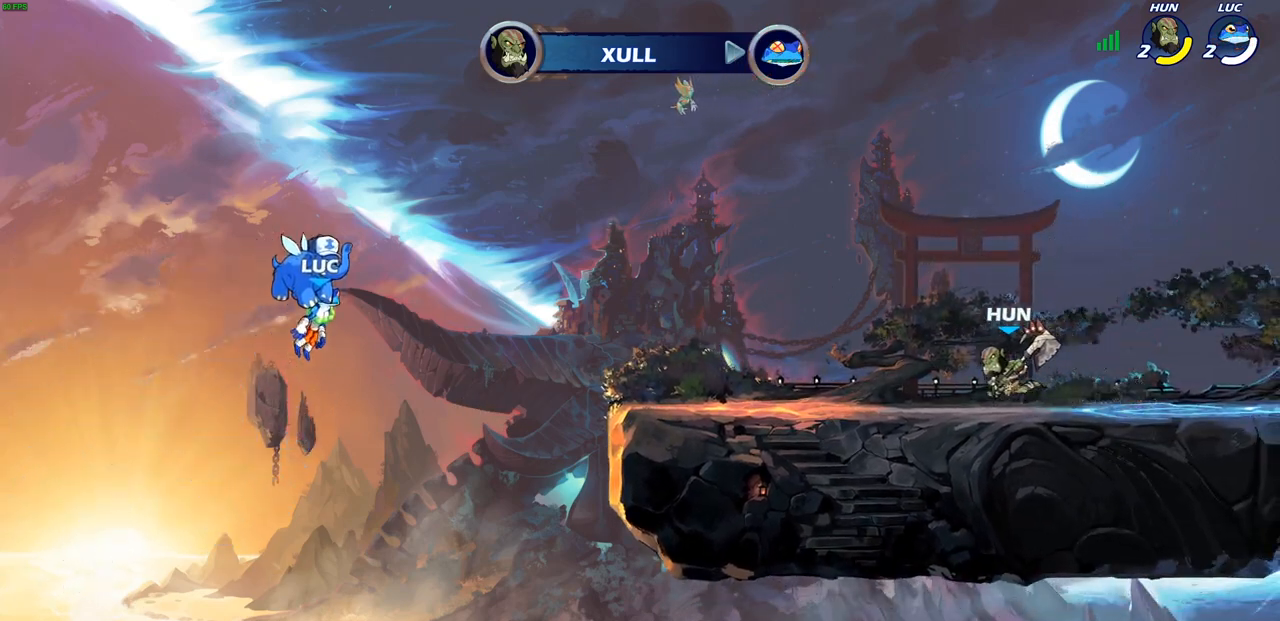
{"dt_ms": 500, "buttons": [], "left_stick": "center", "right_stick": "center", "events": []}
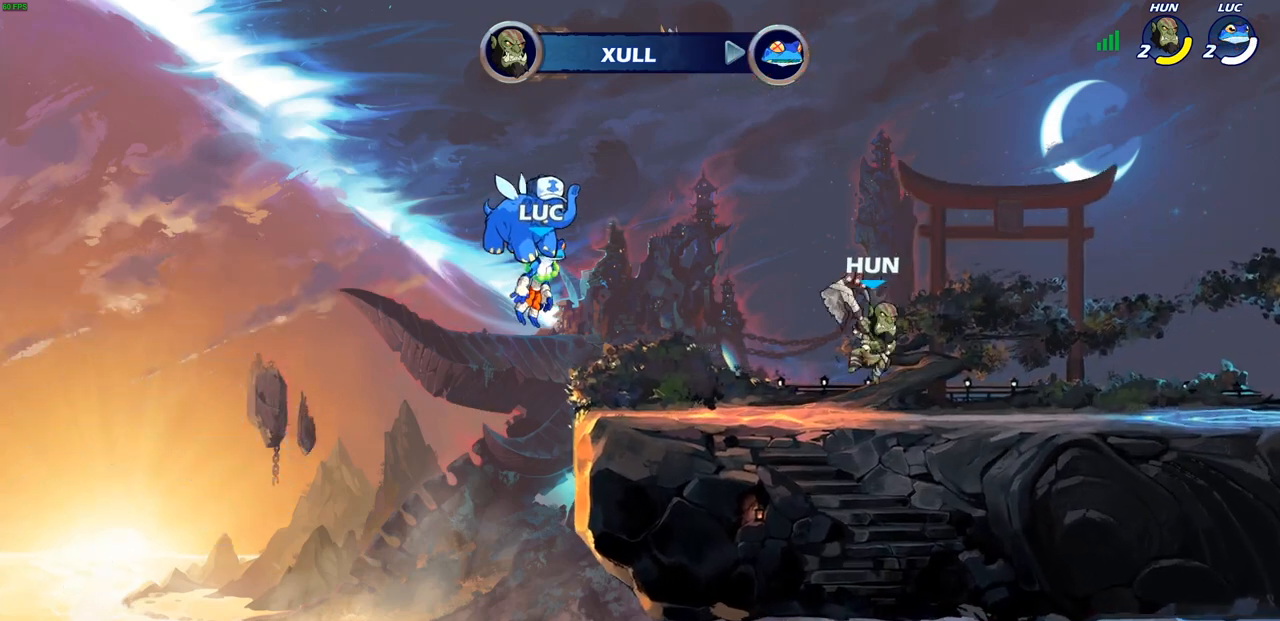
{"dt_ms": 500, "buttons": [], "left_stick": "center", "right_stick": "center", "events": []}
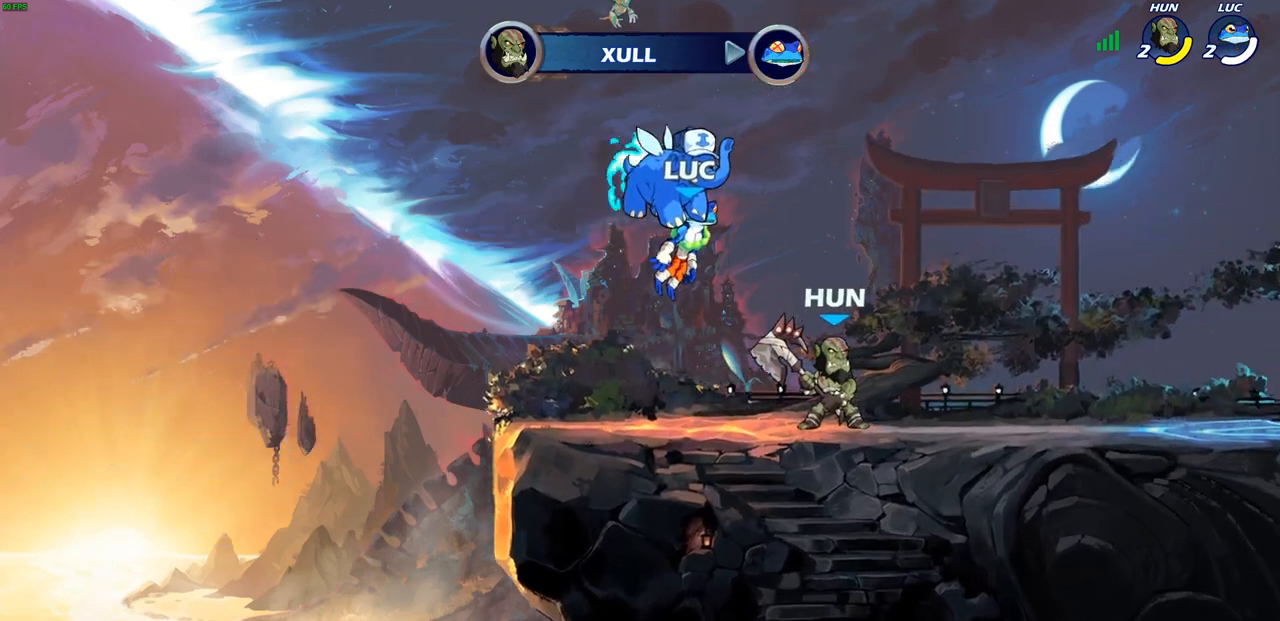
{"dt_ms": 500, "buttons": [], "left_stick": "center", "right_stick": "center", "events": []}
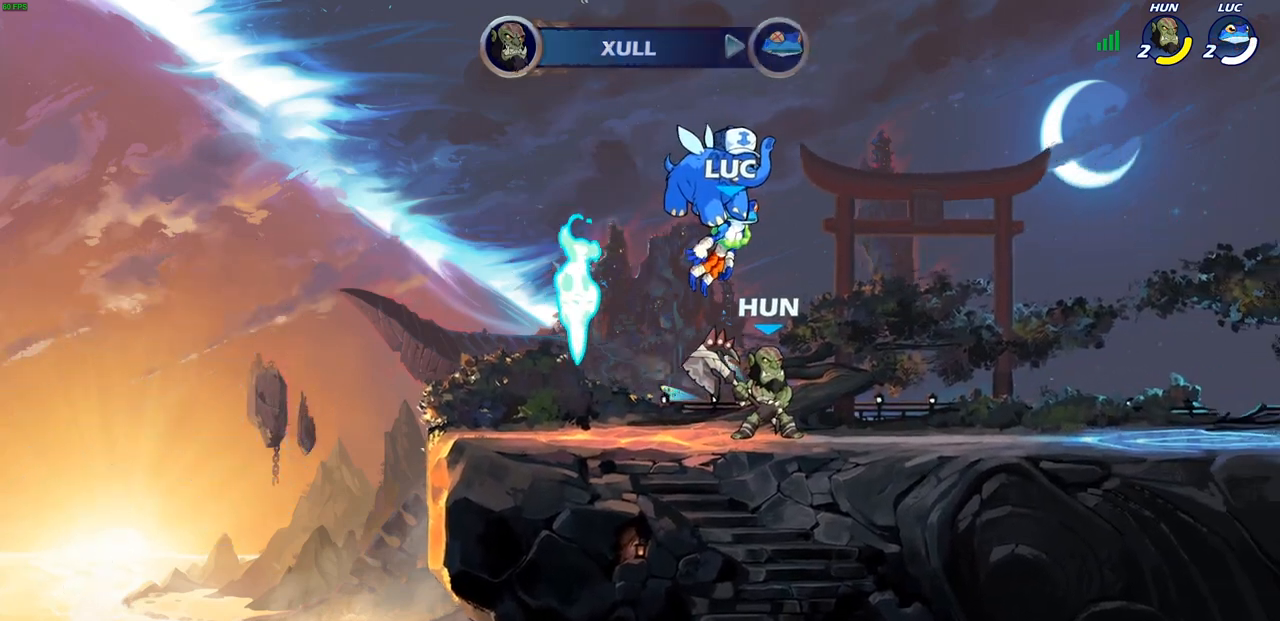
{"dt_ms": 500, "buttons": [], "left_stick": "center", "right_stick": "center", "events": [[150, "CIRCLE", "down"], [167, "CIRCLE", "up"]]}
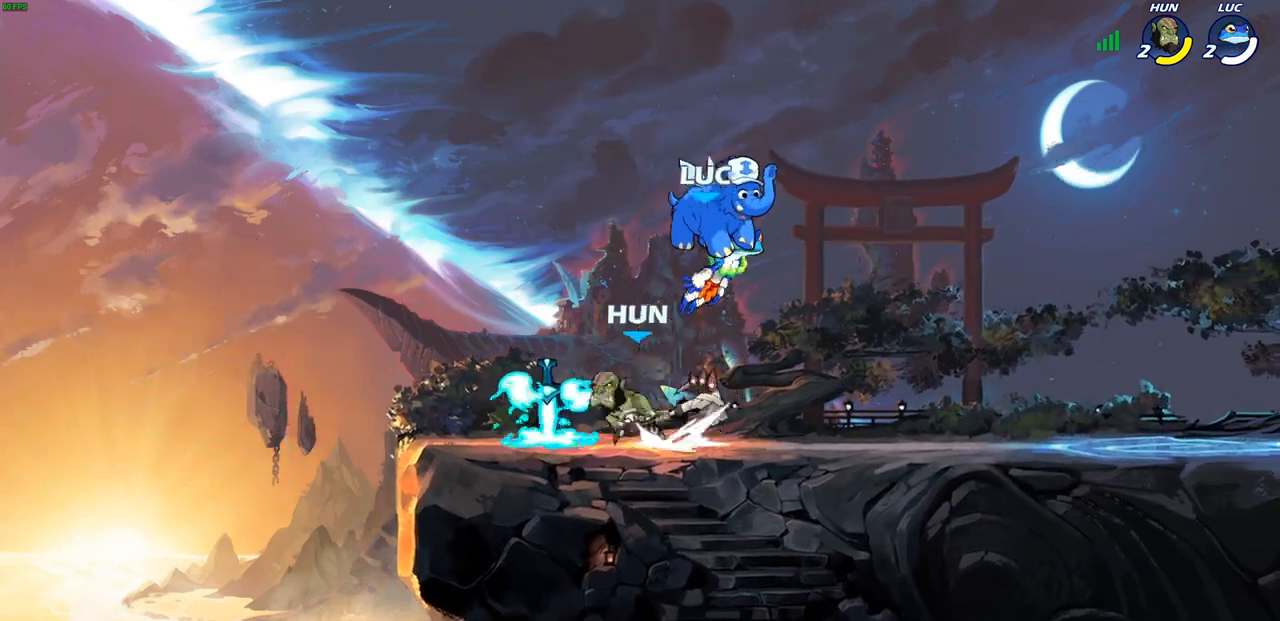
{"dt_ms": 500, "buttons": [], "left_stick": "left", "right_stick": "center", "events": [[450, "left_stick", "left"]]}
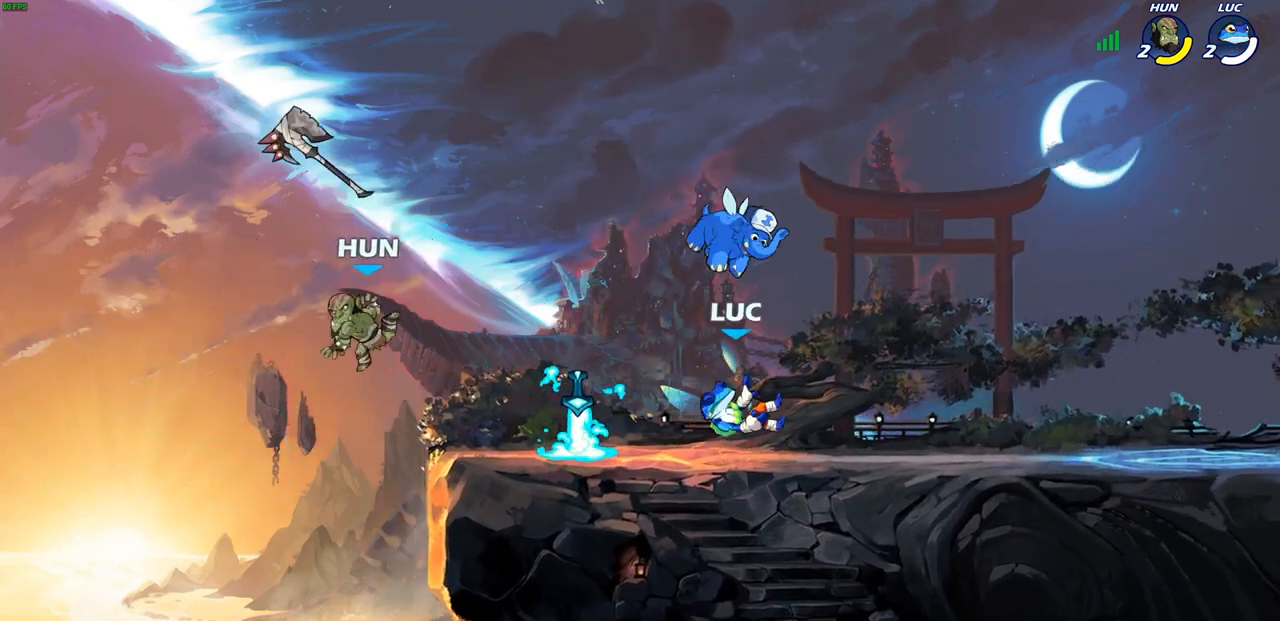
{"dt_ms": 500, "buttons": ["SQUARE"], "left_stick": "center", "right_stick": "center", "events": [[317, "R1", "down"], [333, "left_stick", "center"], [367, "SQUARE", "down"], [383, "R1", "up"], [433, "SQUARE", "up"], [500, "SQUARE", "down"]]}
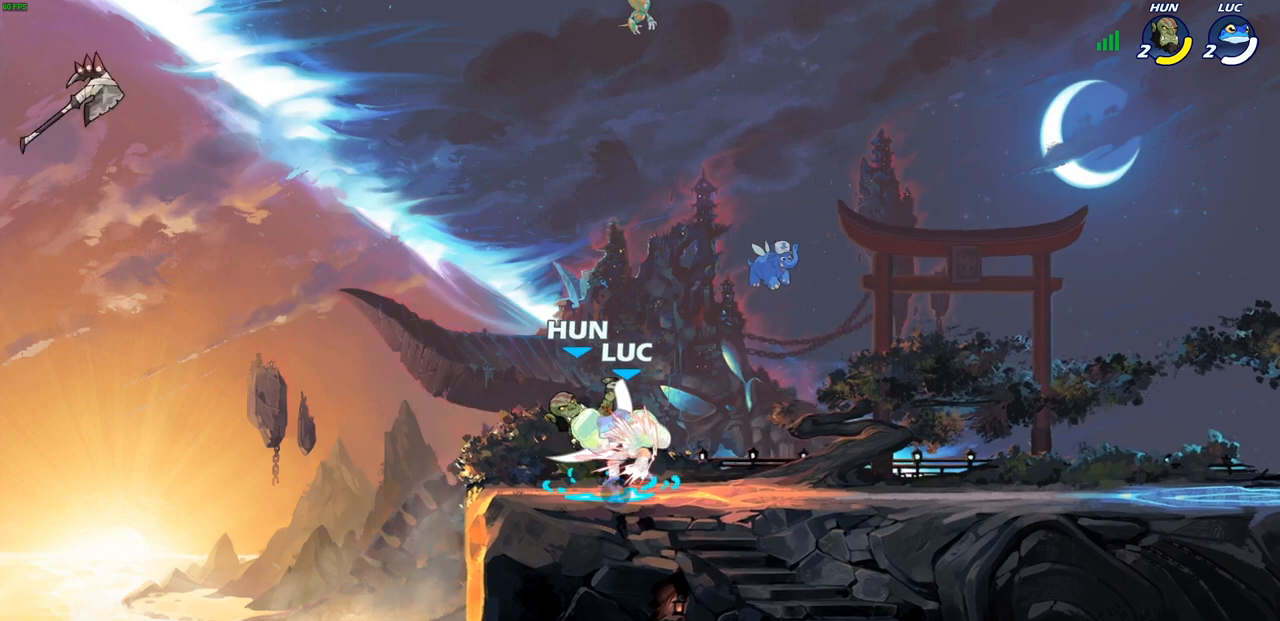
{"dt_ms": 500, "buttons": [], "left_stick": "center", "right_stick": "center", "events": [[100, "SQUARE", "up"], [167, "SQUARE", "down"], [267, "SQUARE", "up"]]}
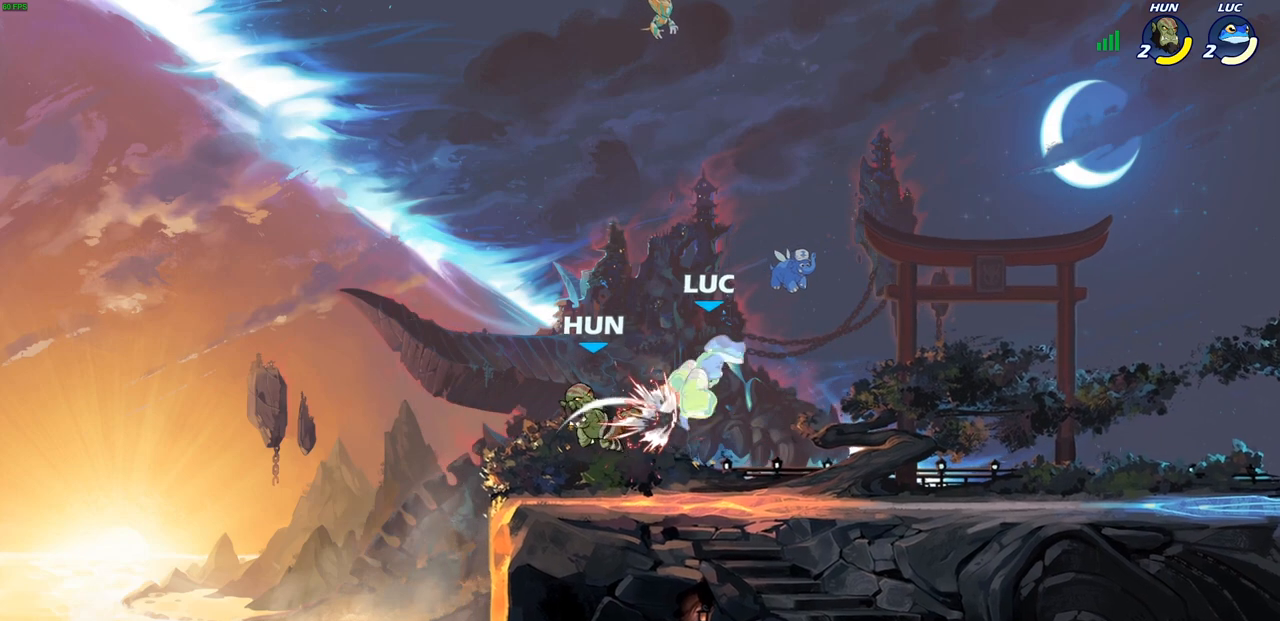
{"dt_ms": 500, "buttons": [], "left_stick": "down", "right_stick": "center", "events": [[83, "left_stick", "right"], [233, "left_stick", "down"], [317, "SQUARE", "down"], [400, "SQUARE", "up"]]}
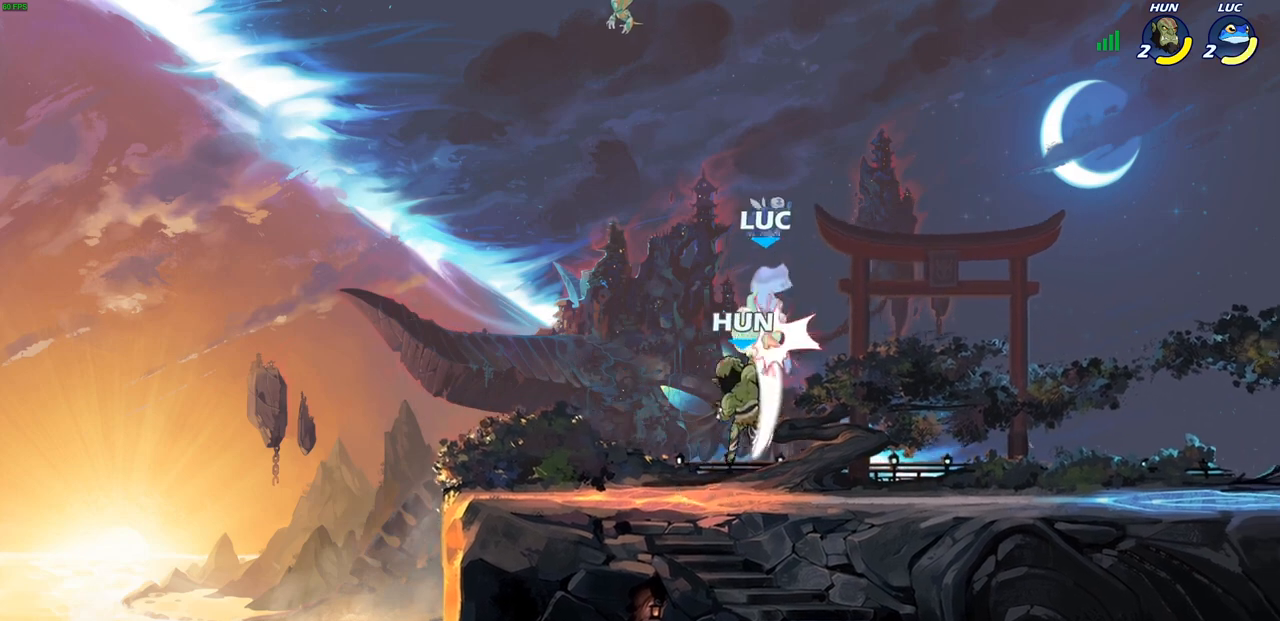
{"dt_ms": 500, "buttons": ["R1", "R2"], "left_stick": "down-left", "right_stick": "center", "events": [[17, "left_stick", "center"], [350, "left_stick", "down-left"], [383, "R2", "down"], [467, "R1", "down"]]}
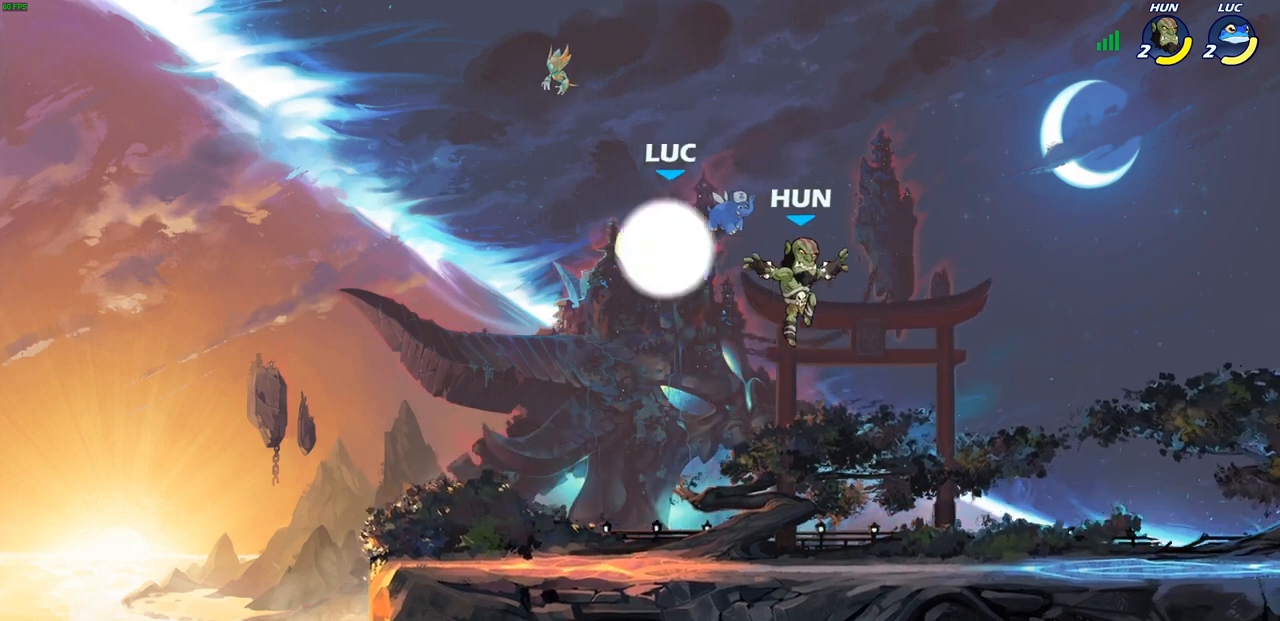
{"dt_ms": 500, "buttons": [], "left_stick": "down", "right_stick": "center", "events": [[100, "left_stick", "down-right"], [150, "left_stick", "right"], [183, "R1", "up"], [183, "R2", "up"], [417, "left_stick", "down"]]}
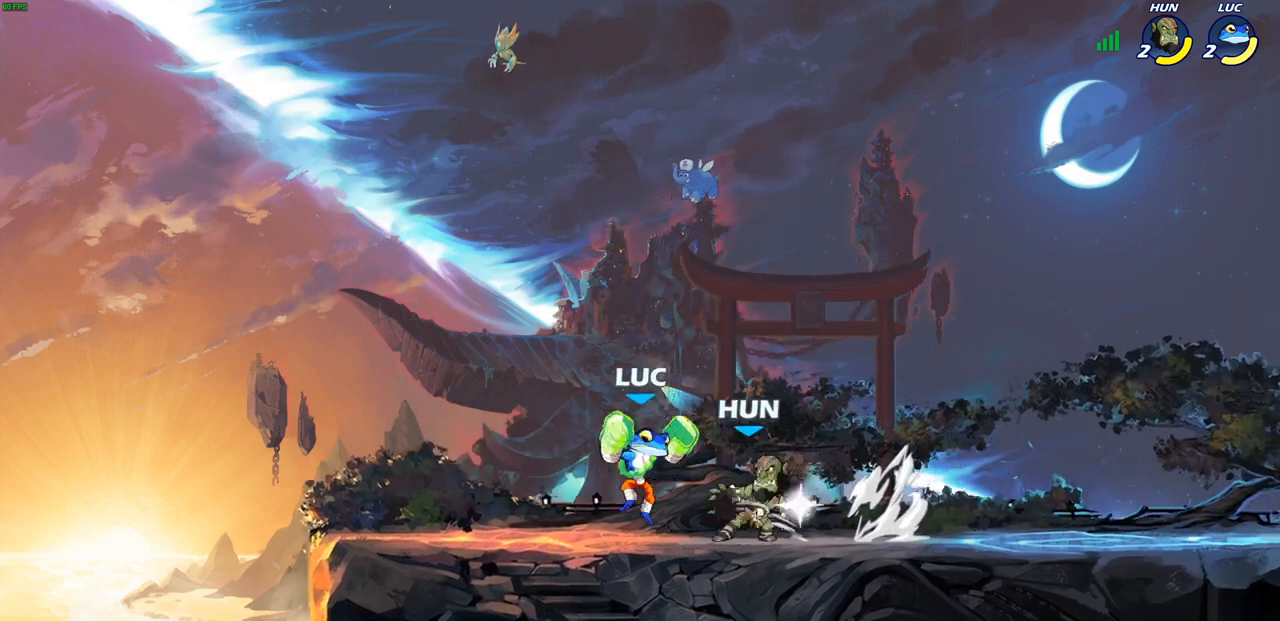
{"dt_ms": 500, "buttons": [], "left_stick": "center", "right_stick": "center", "events": [[83, "SQUARE", "down"], [167, "SQUARE", "up"], [200, "left_stick", "center"]]}
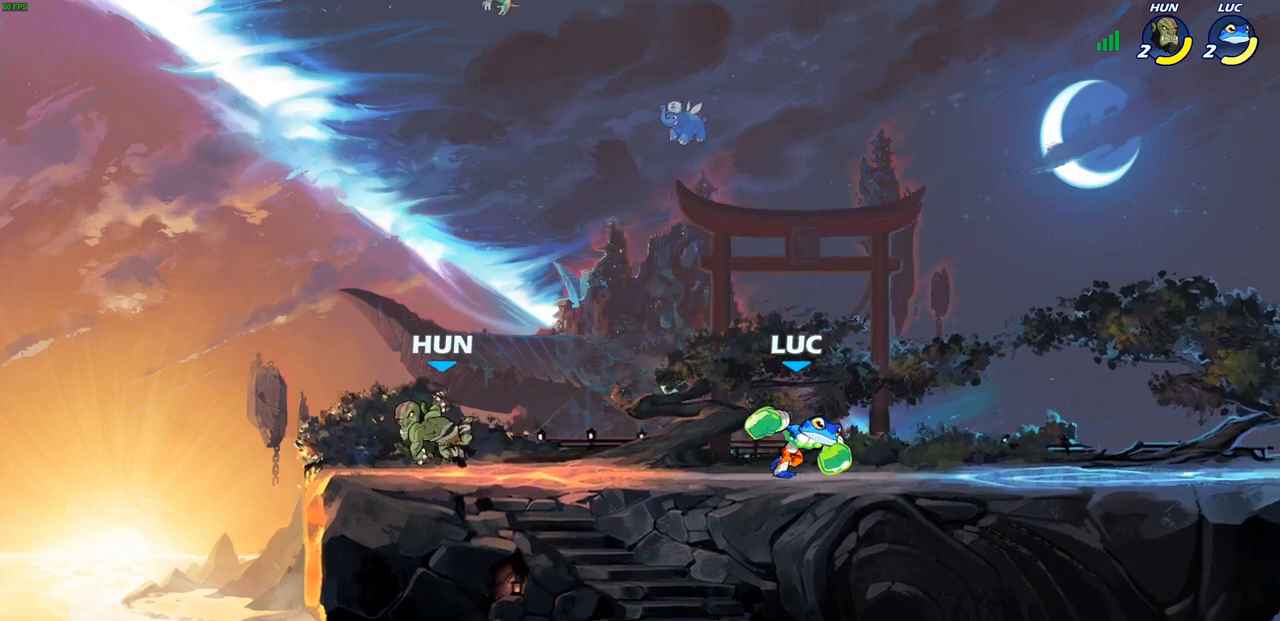
{"dt_ms": 500, "buttons": [], "left_stick": "down-left", "right_stick": "center", "events": [[200, "left_stick", "left"], [317, "R1", "down"], [317, "R2", "down"], [350, "left_stick", "down-left"], [383, "CIRCLE", "down"], [417, "R1", "up"], [417, "R2", "up"], [500, "CIRCLE", "up"]]}
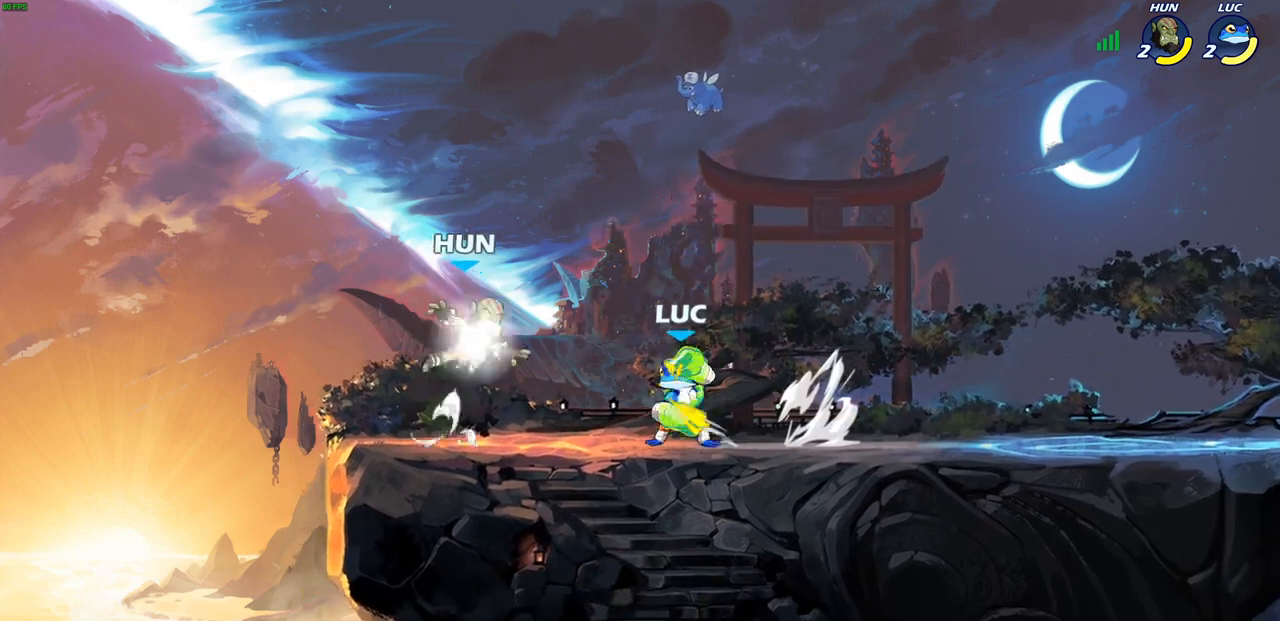
{"dt_ms": 500, "buttons": ["CIRCLE"], "left_stick": "down-left", "right_stick": "center", "events": [[67, "left_stick", "center"], [167, "CIRCLE", "down"], [333, "left_stick", "down-left"]]}
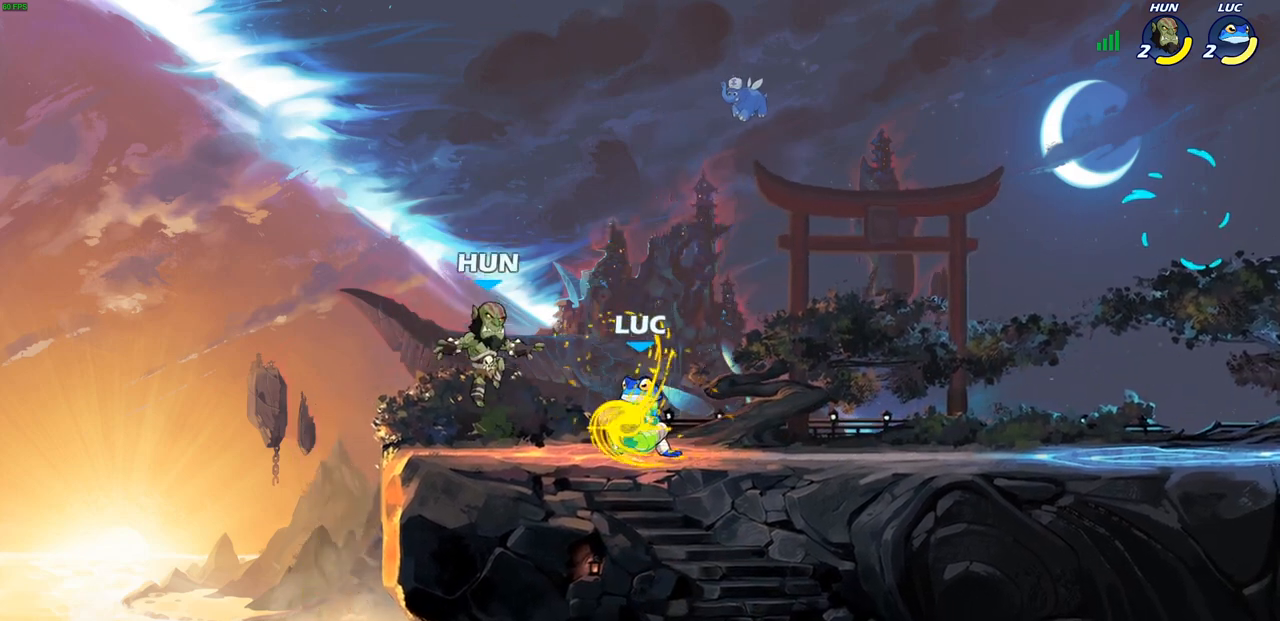
{"dt_ms": 500, "buttons": [], "left_stick": "center", "right_stick": "center", "events": [[17, "CIRCLE", "up"], [67, "left_stick", "center"]]}
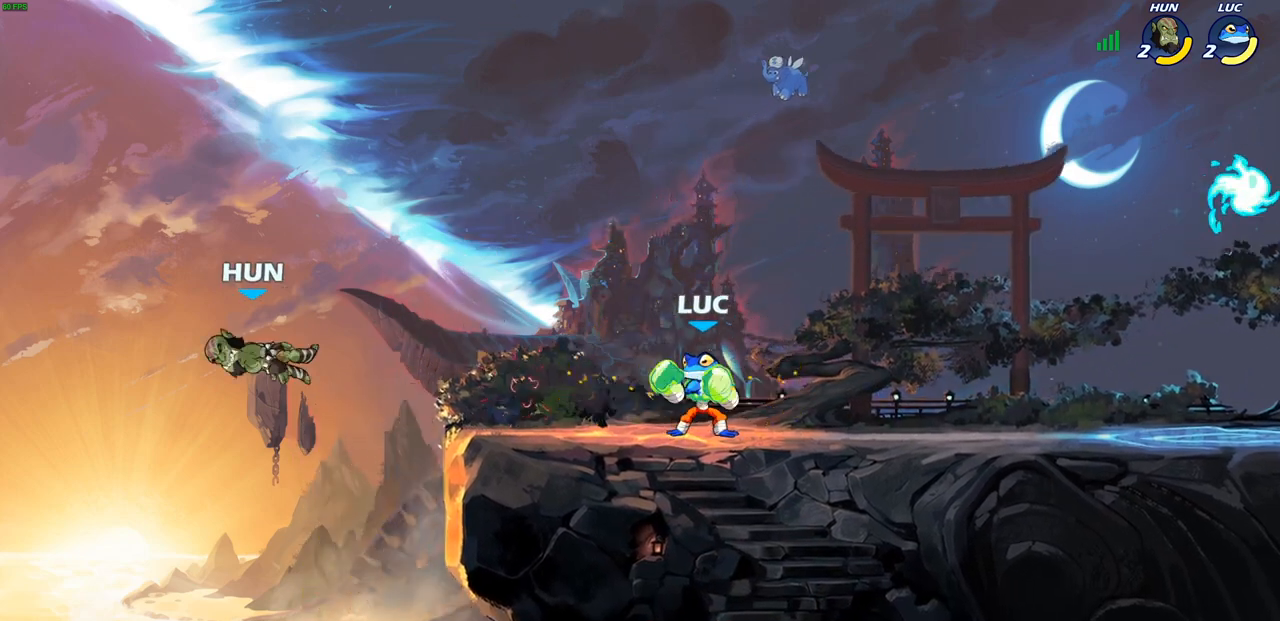
{"dt_ms": 500, "buttons": [], "left_stick": "center", "right_stick": "center", "events": []}
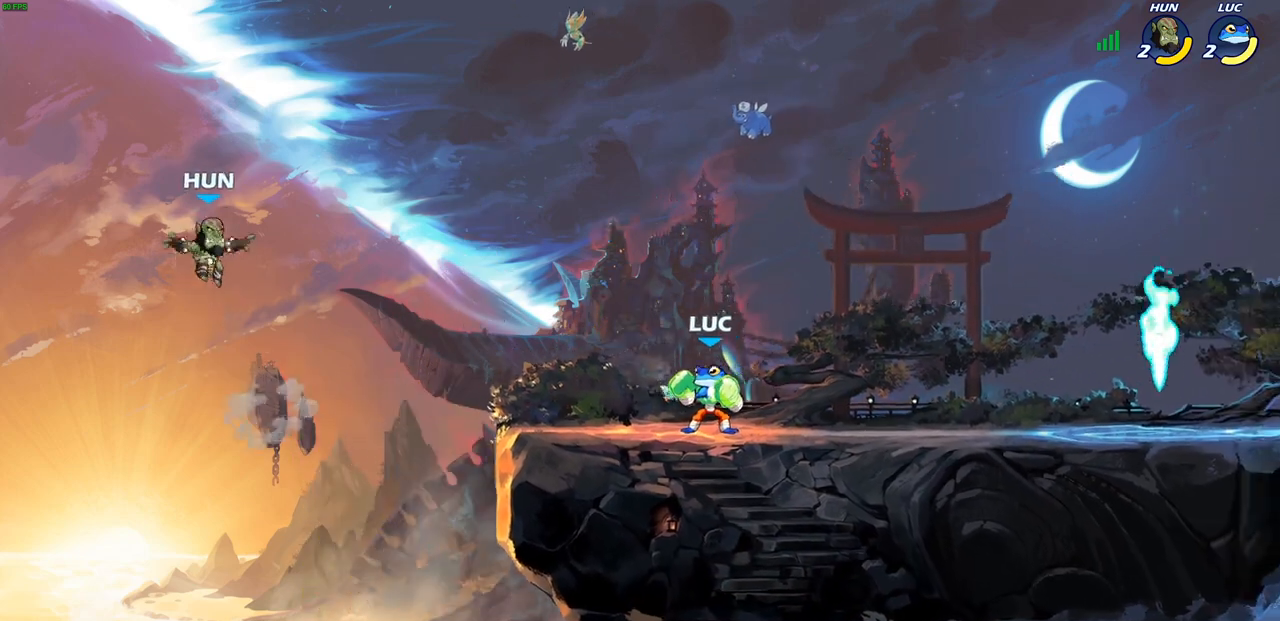
{"dt_ms": 500, "buttons": ["CROSS"], "left_stick": "center", "right_stick": "center", "events": [[100, "CROSS", "down"], [267, "CROSS", "up"], [483, "CROSS", "down"]]}
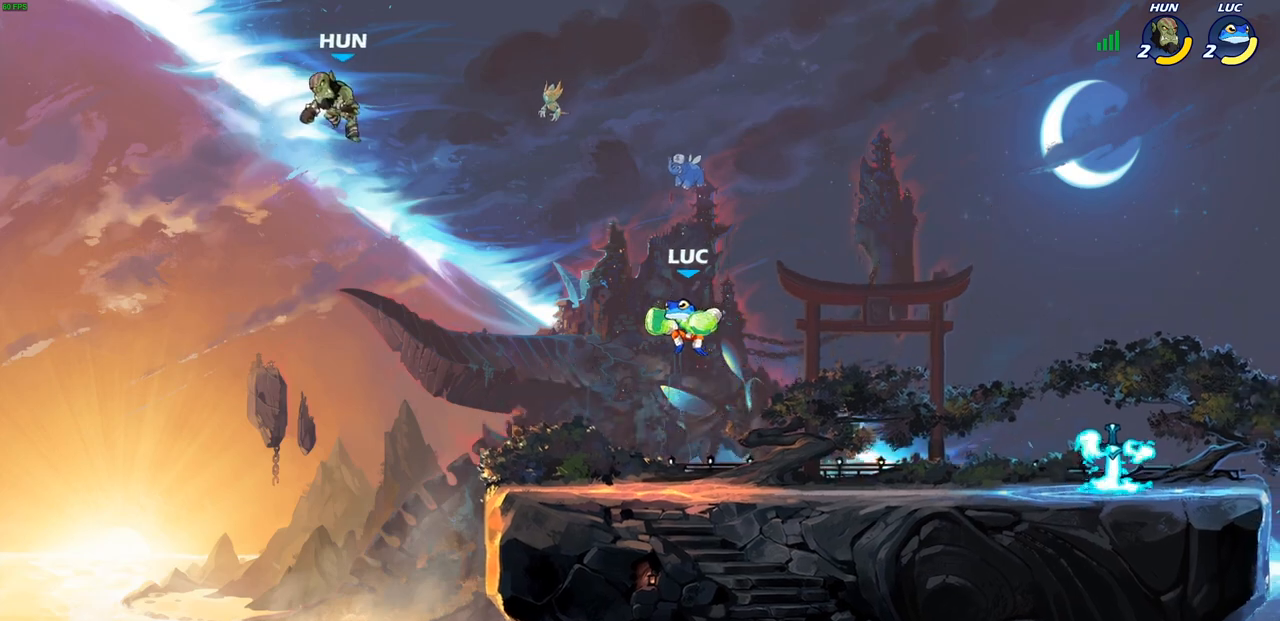
{"dt_ms": 500, "buttons": [], "left_stick": "center", "right_stick": "center", "events": [[100, "R2", "down"], [133, "CIRCLE", "down"], [133, "CROSS", "up"], [200, "R2", "up"], [233, "CIRCLE", "up"]]}
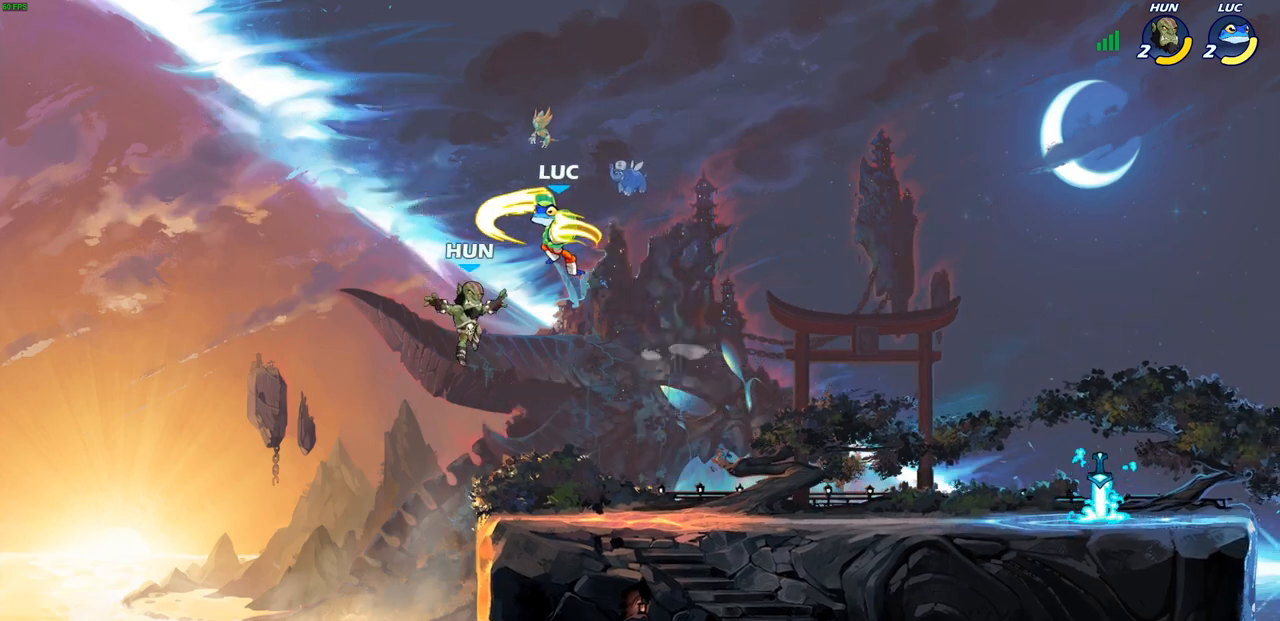
{"dt_ms": 500, "buttons": [], "left_stick": "right", "right_stick": "center", "events": [[467, "left_stick", "right"]]}